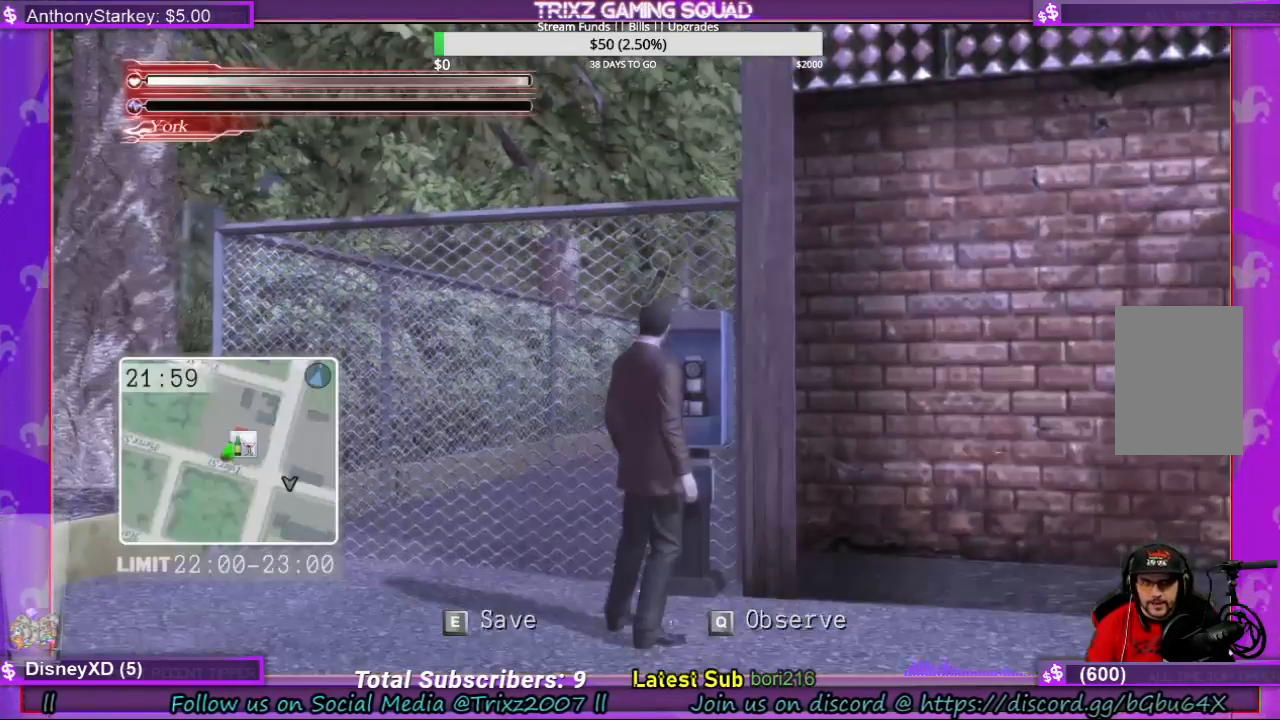
Gameplay with keyboard and mouse; each line is a JSON object with the keys and mouse buttons held at the frame after it. "events" lists presses ("down") and releases ("up") of "a", "ctrl", "d", "e", "f", "q", "r", "s", "shift", "space", "tab", "w", "mouse_left", "mouse_wheel", "mouse_right" and "mouse_mb4" between this image and that frame as [ms after this image, input, new state], when the widget could be followed in between. "mouse_left", "mouse_wheel", "mouse_right", "mouse_mb4" = the "left", "wheel", "right", "mb4" buttons of the "mouse" list. No other keys are recorded. "wheel" means that the mouse wheel is clicked or scrolled. Mouse movement is not recorded.
{"keys": ["s", "shift"], "mouse": [], "events": [[167, "s", "down"], [367, "d", "down"], [433, "shift", "down"], [467, "d", "up"]]}
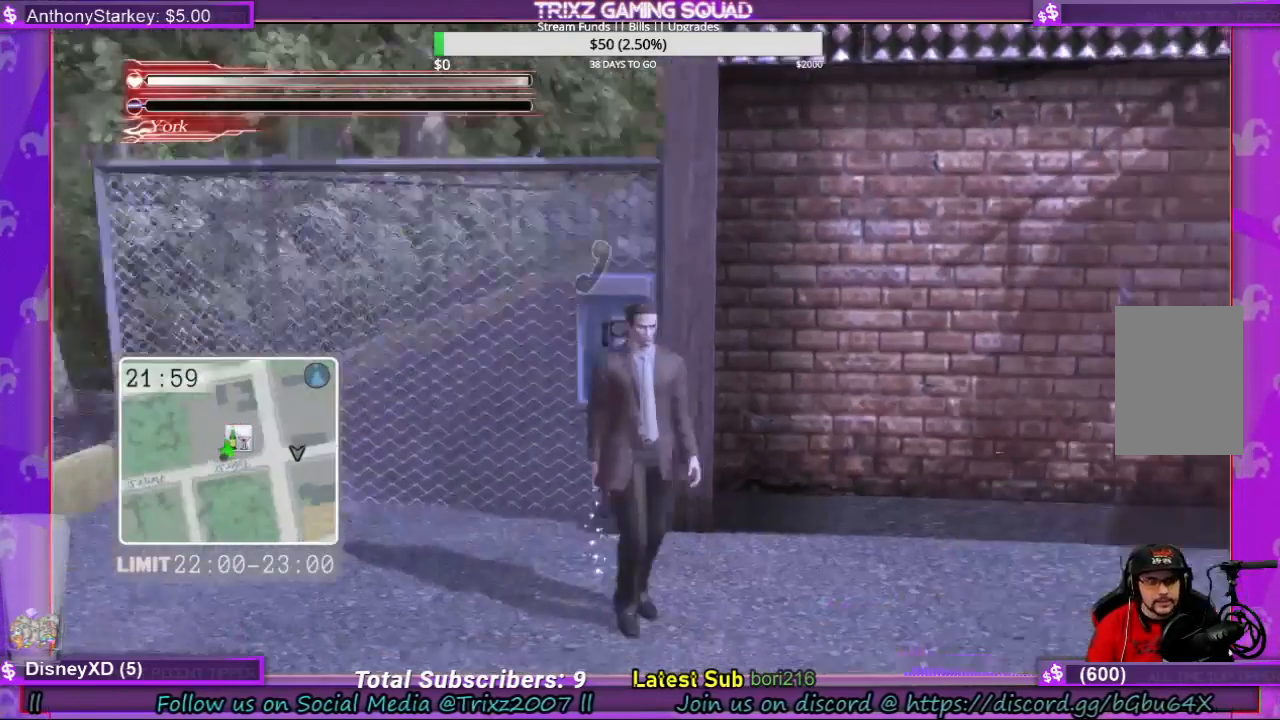
{"keys": ["shift", "w"], "mouse": [], "events": [[200, "d", "down"], [233, "s", "up"], [367, "w", "down"], [467, "d", "up"]]}
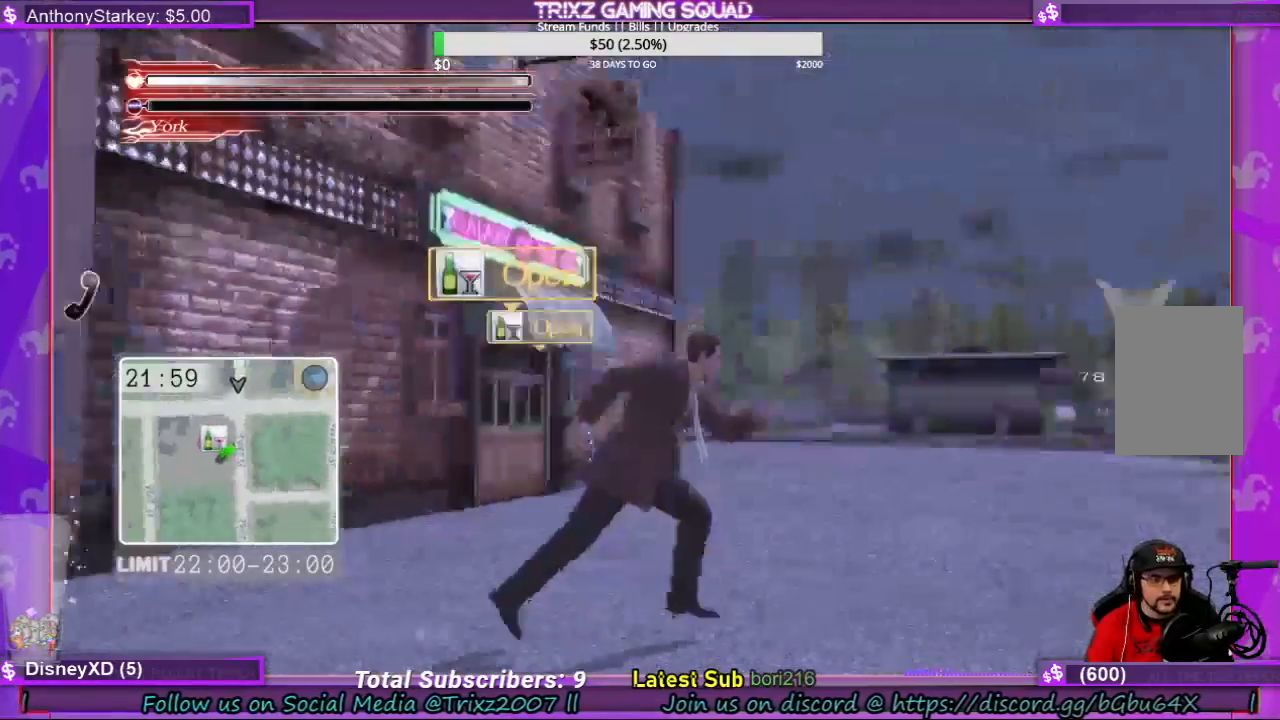
{"keys": ["shift", "w"], "mouse": [], "events": []}
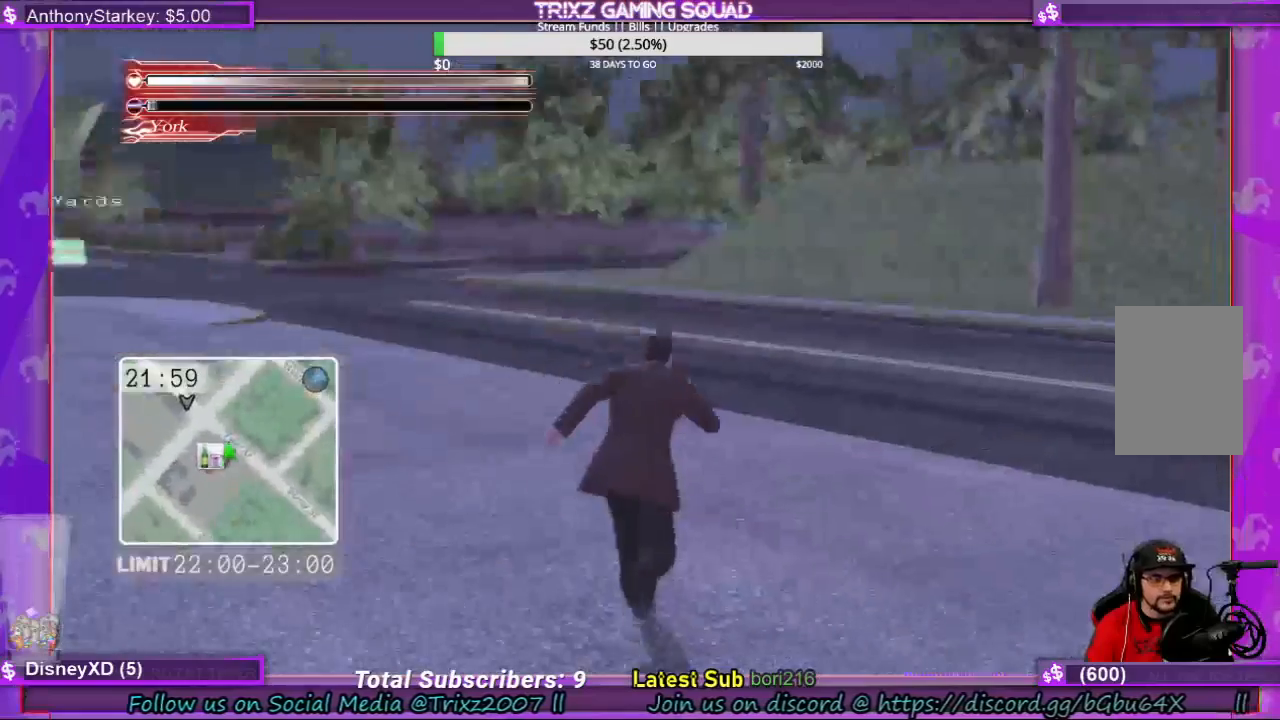
{"keys": ["shift", "w"], "mouse": [], "events": []}
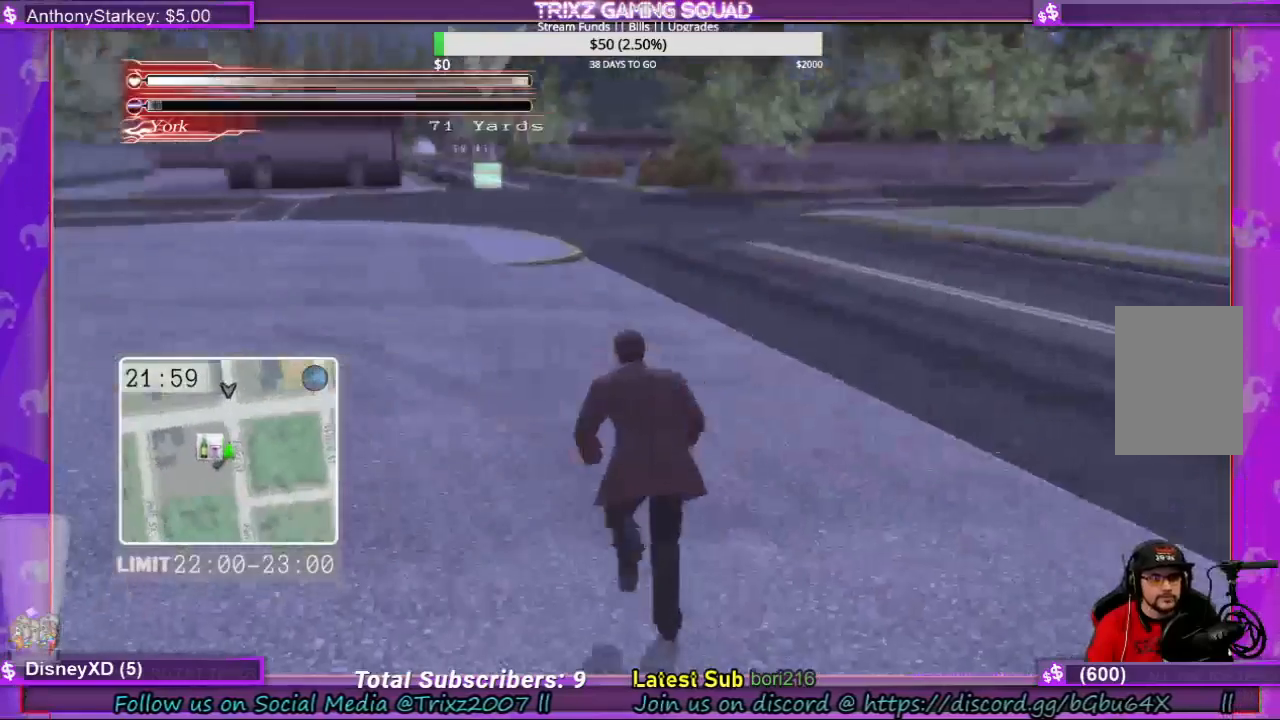
{"keys": ["shift", "w"], "mouse": [], "events": []}
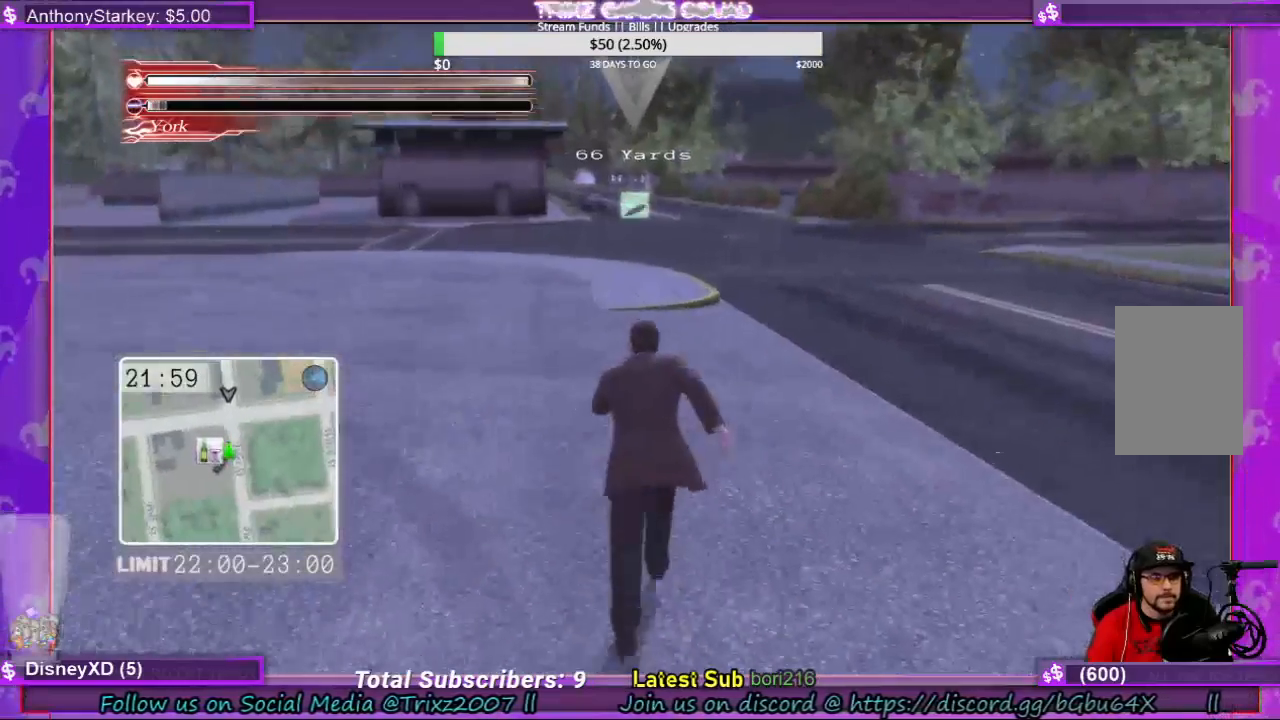
{"keys": ["shift", "w"], "mouse": [], "events": []}
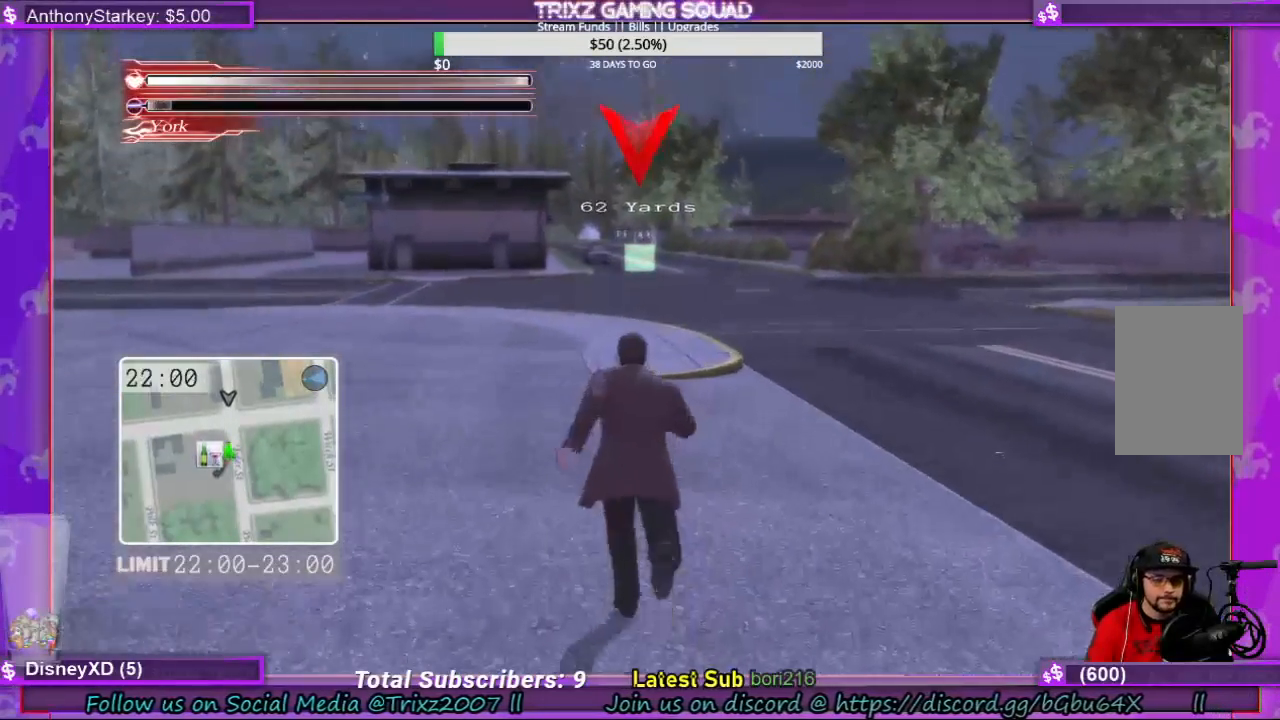
{"keys": ["a", "shift", "w"], "mouse": [], "events": [[467, "a", "down"]]}
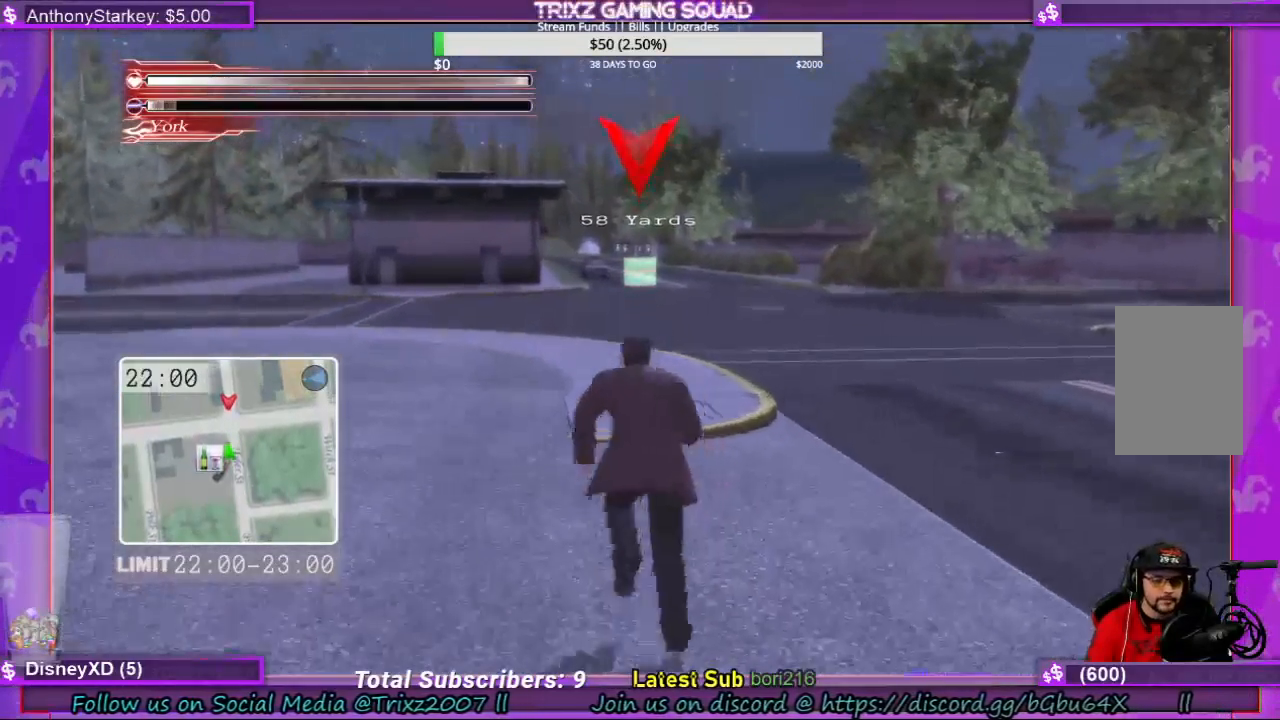
{"keys": ["shift", "w"], "mouse": [], "events": [[33, "a", "up"]]}
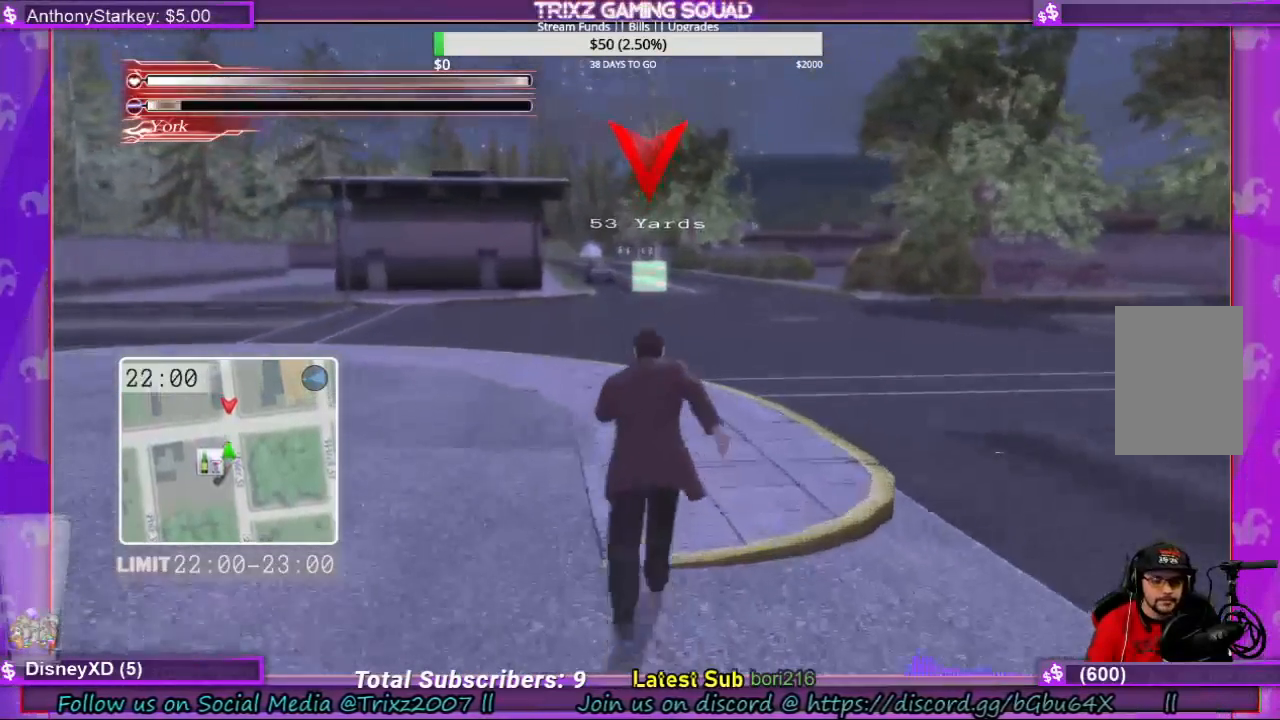
{"keys": ["shift", "w"], "mouse": [], "events": []}
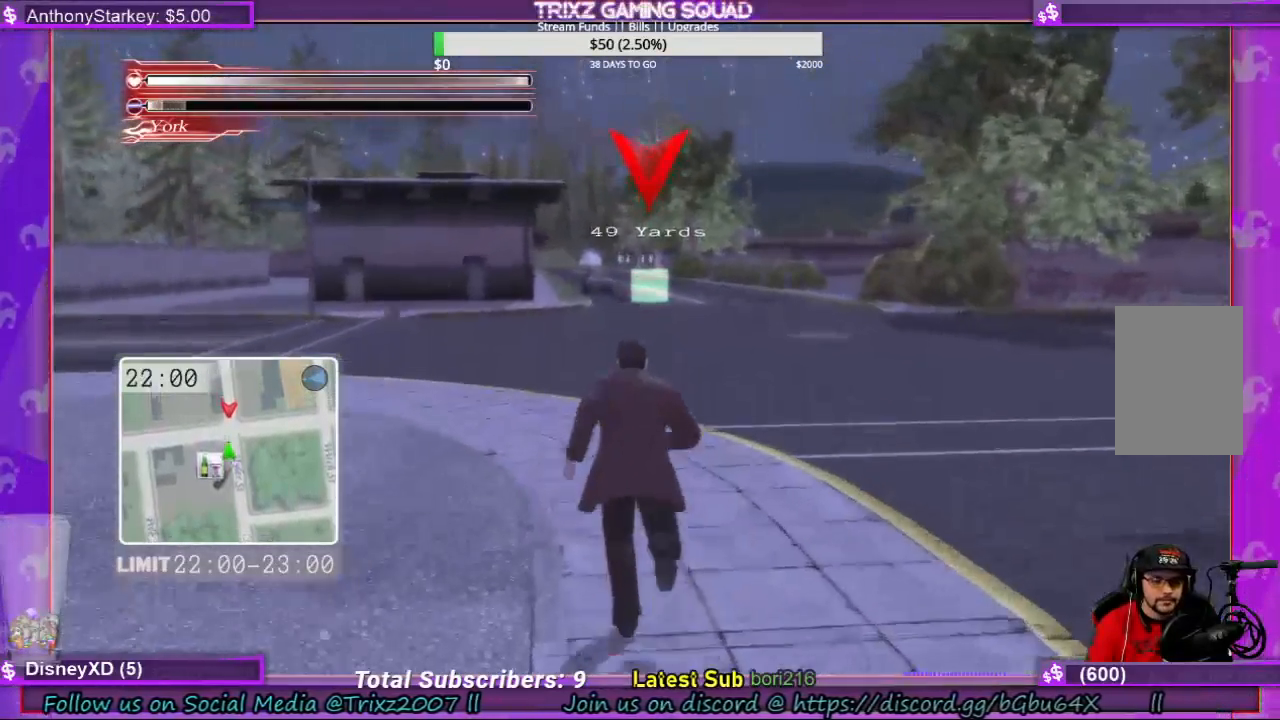
{"keys": ["shift", "w"], "mouse": [], "events": [[33, "a", "down"], [67, "a", "up"]]}
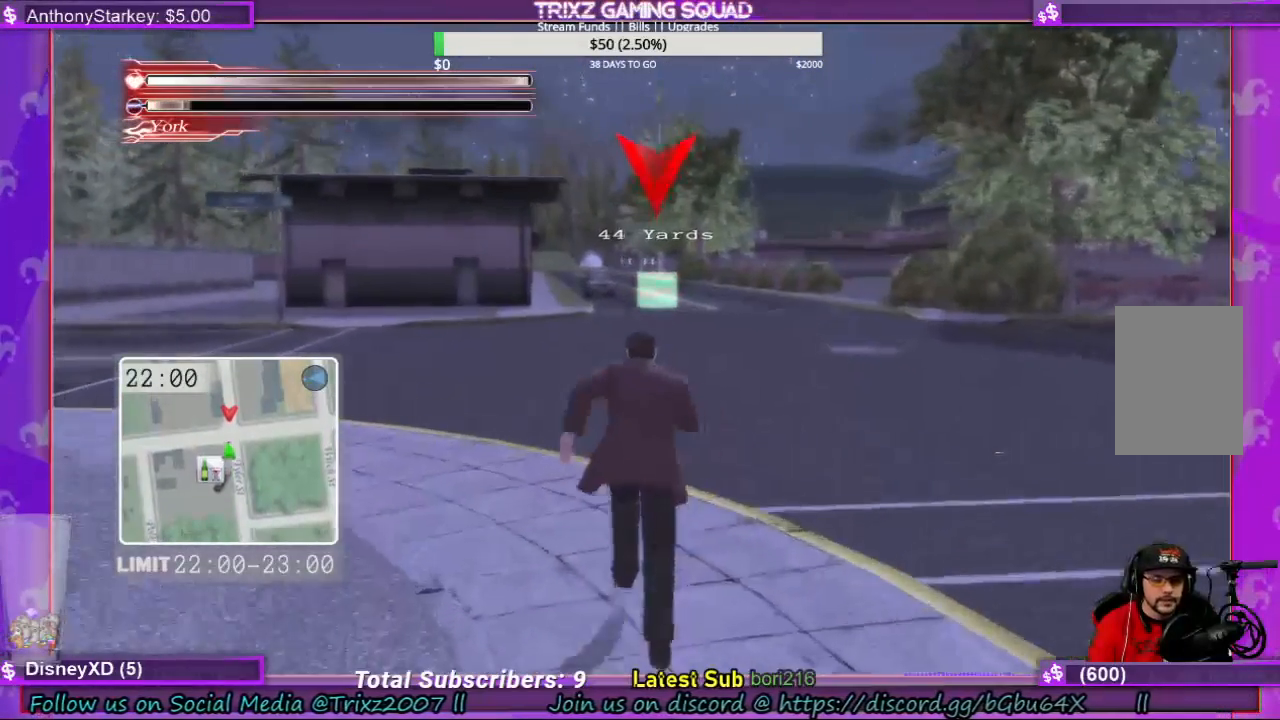
{"keys": ["shift", "w"], "mouse": [], "events": []}
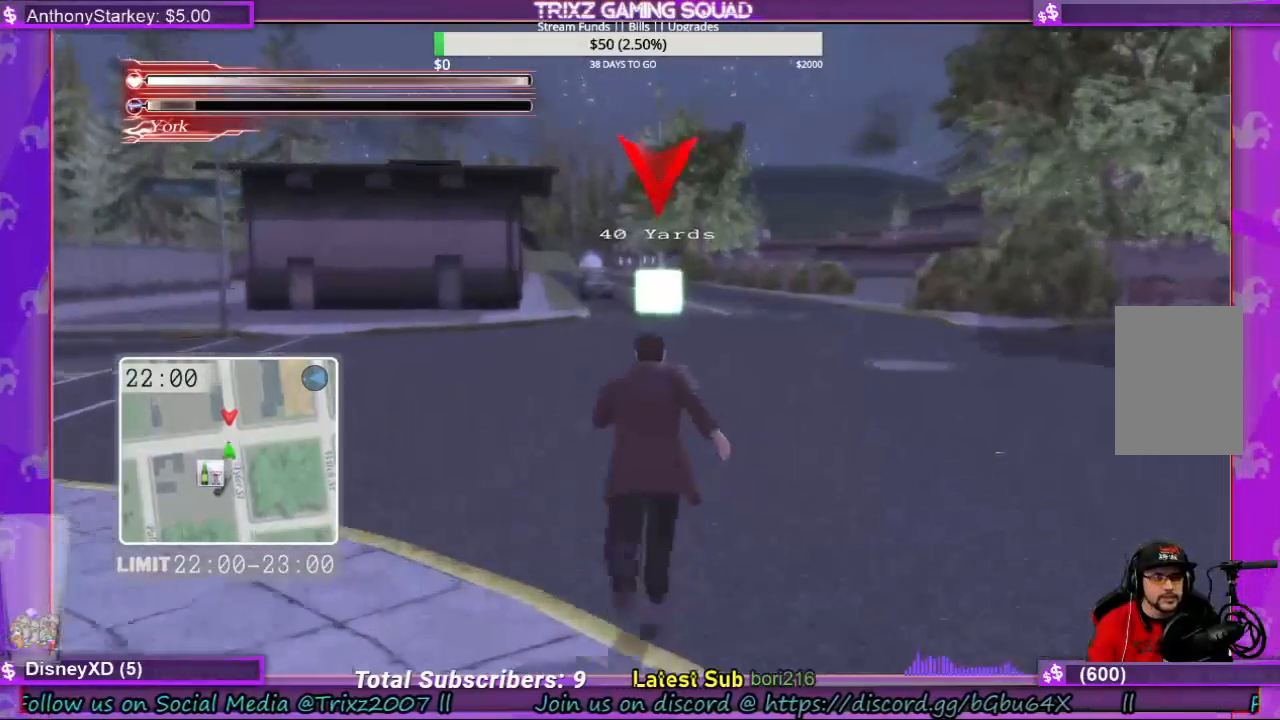
{"keys": ["shift", "w"], "mouse": [], "events": [[367, "a", "down"], [400, "a", "up"]]}
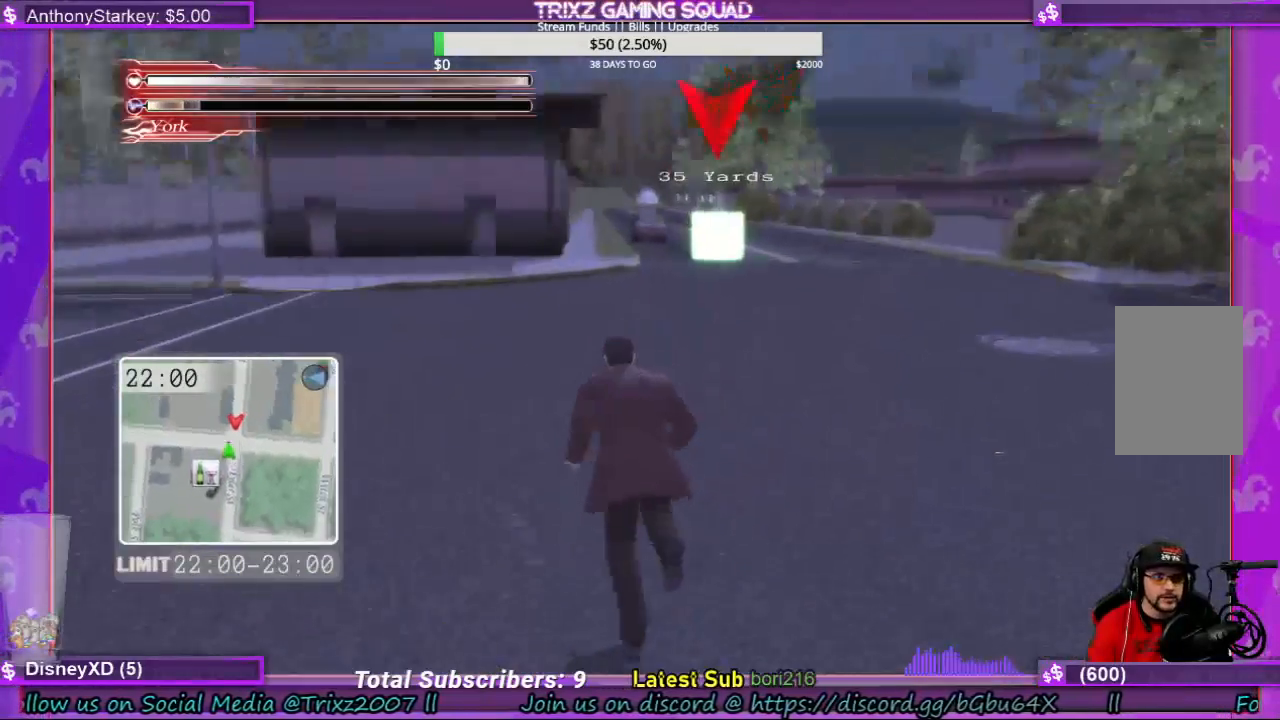
{"keys": ["shift", "w"], "mouse": [], "events": []}
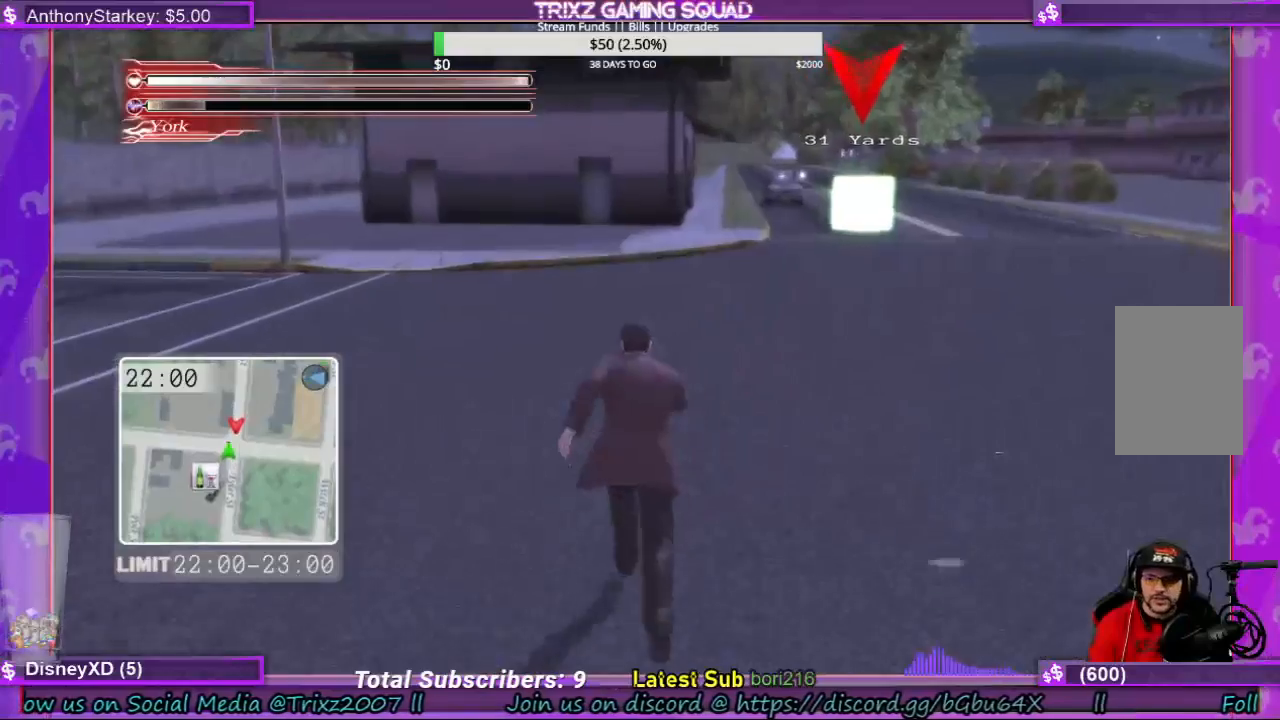
{"keys": ["shift", "w"], "mouse": [], "events": []}
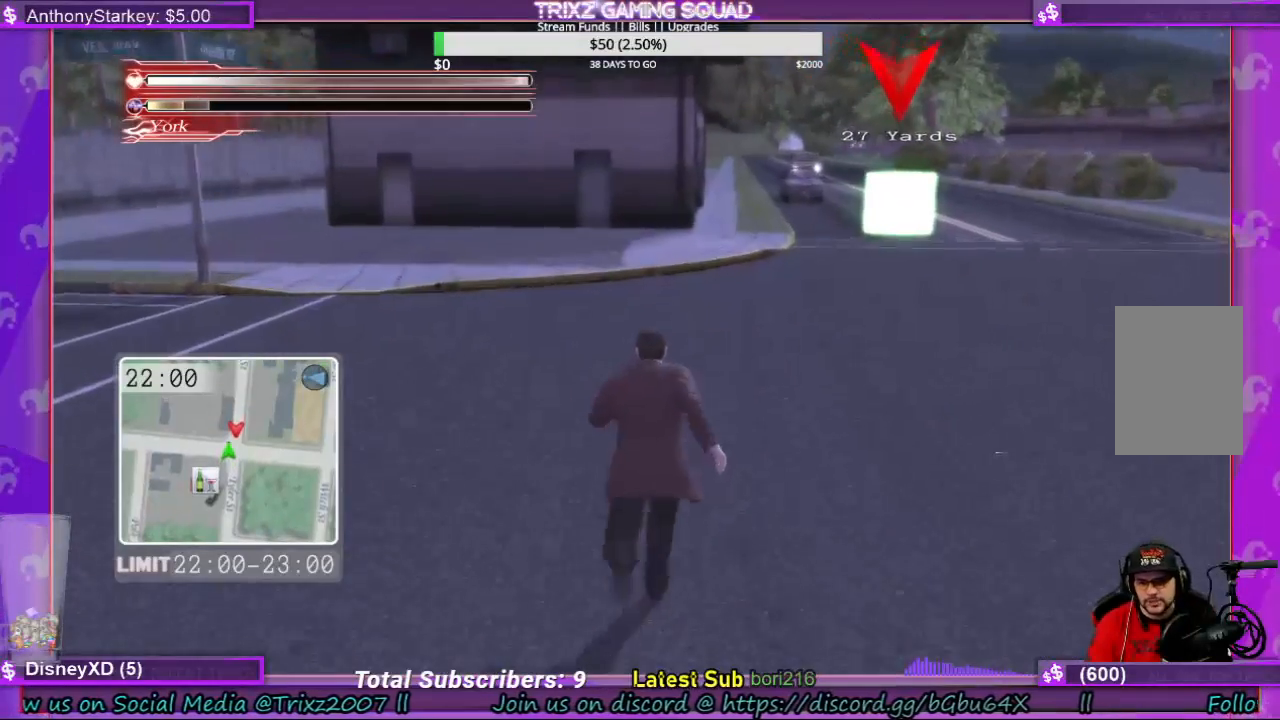
{"keys": ["shift", "w"], "mouse": [], "events": []}
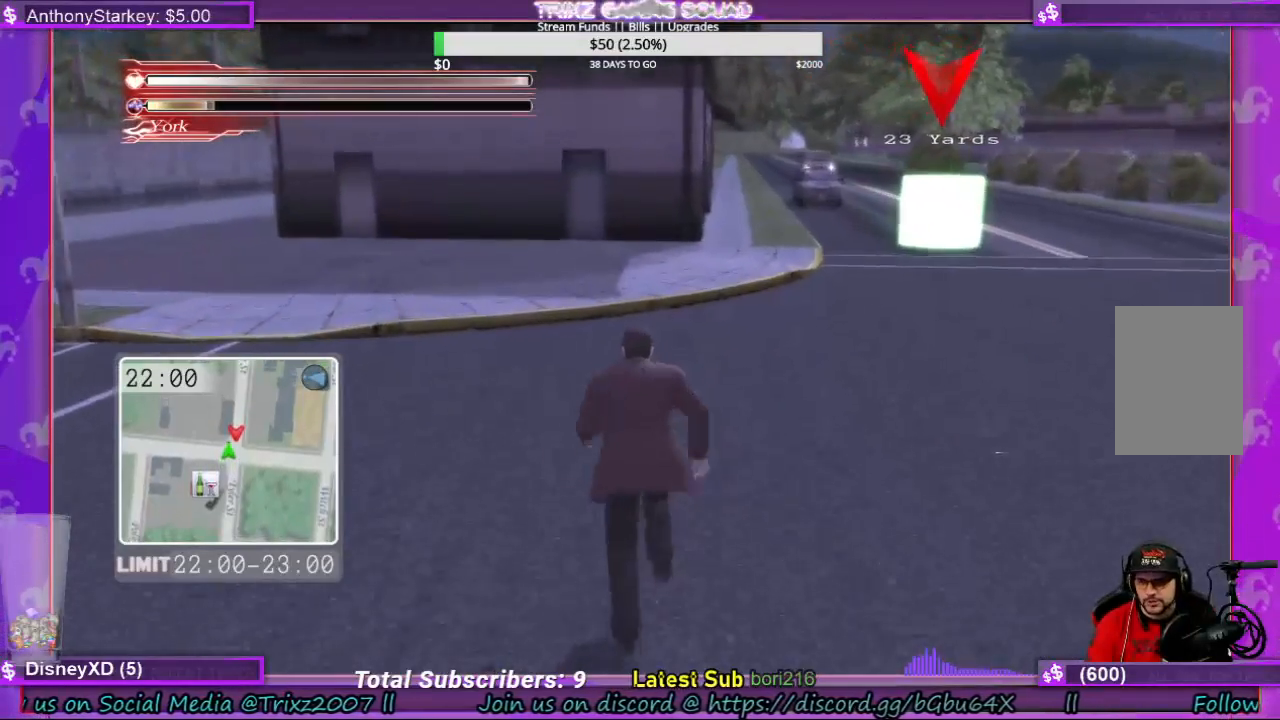
{"keys": ["shift", "w"], "mouse": [], "events": []}
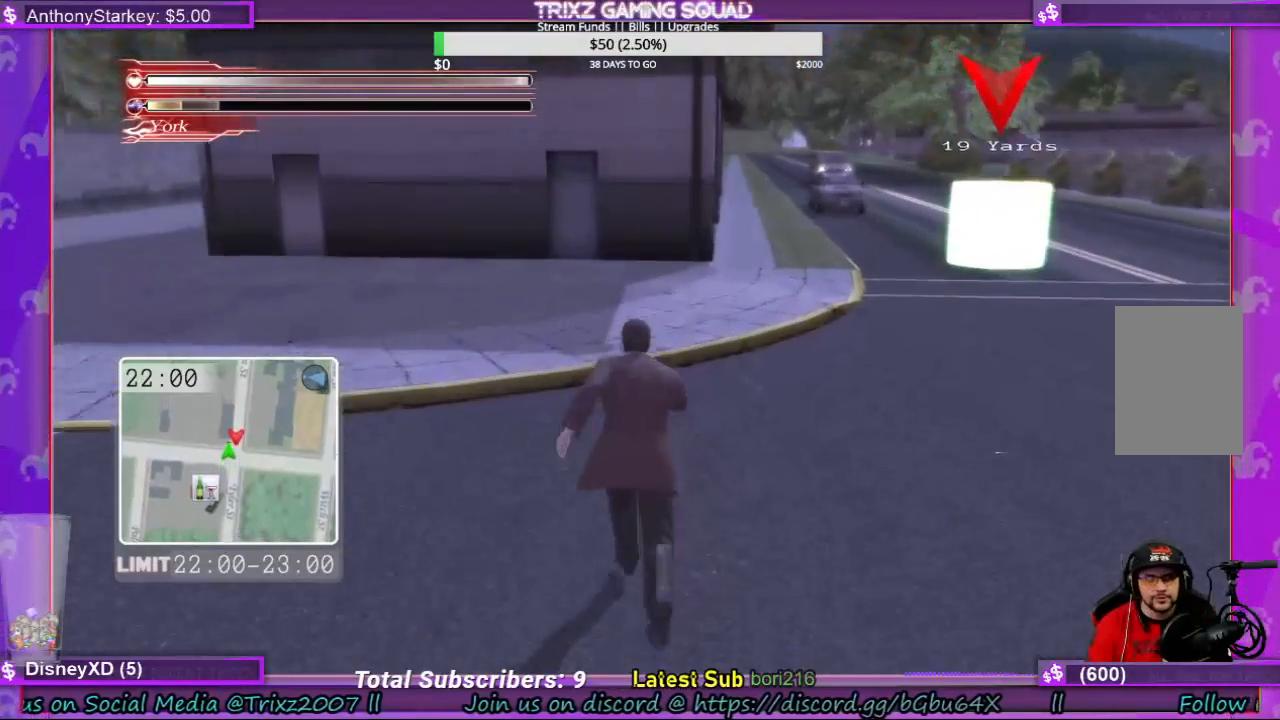
{"keys": ["shift", "w"], "mouse": [], "events": []}
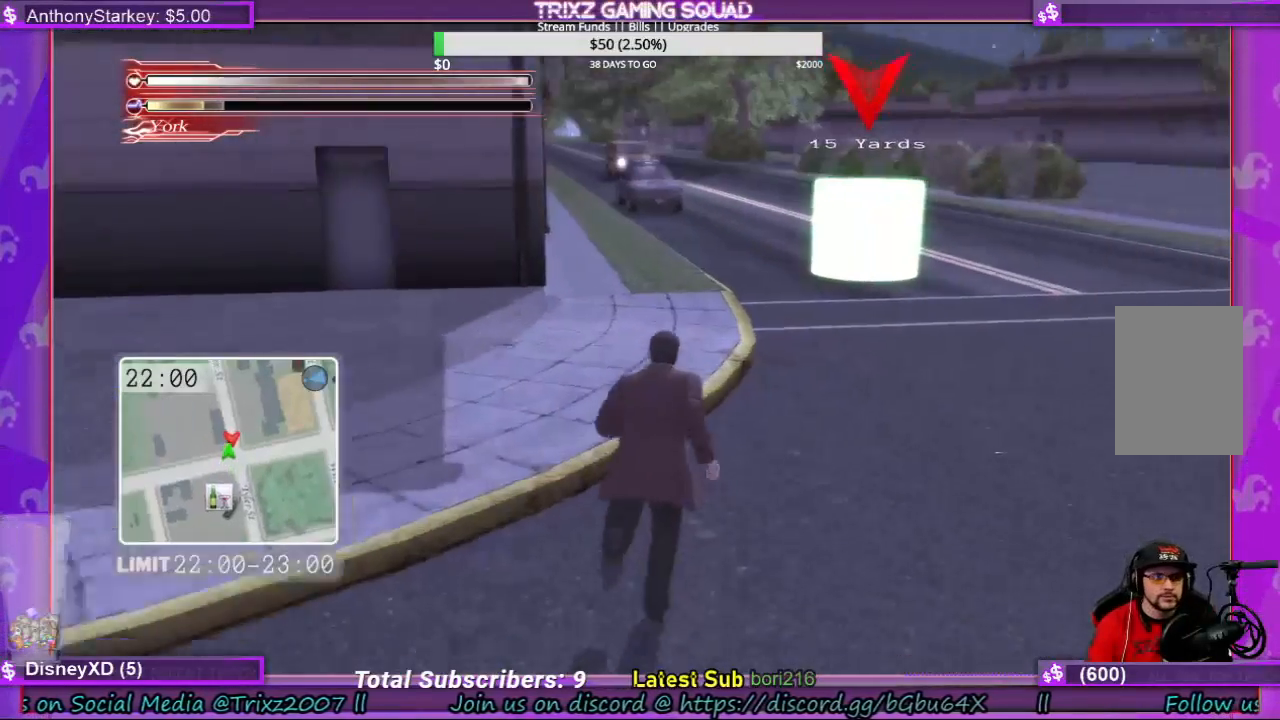
{"keys": ["shift", "w"], "mouse": [], "events": [[67, "d", "down"], [167, "d", "up"]]}
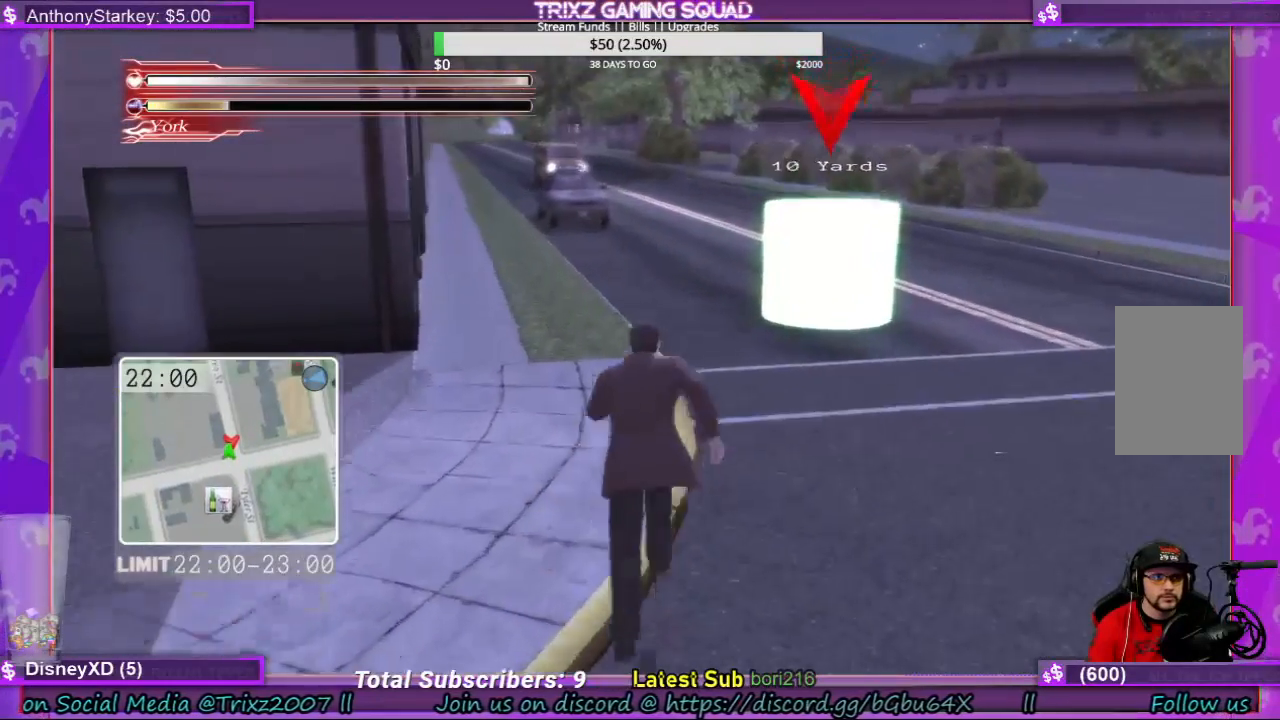
{"keys": ["shift", "w"], "mouse": [], "events": [[233, "a", "down"], [333, "a", "up"]]}